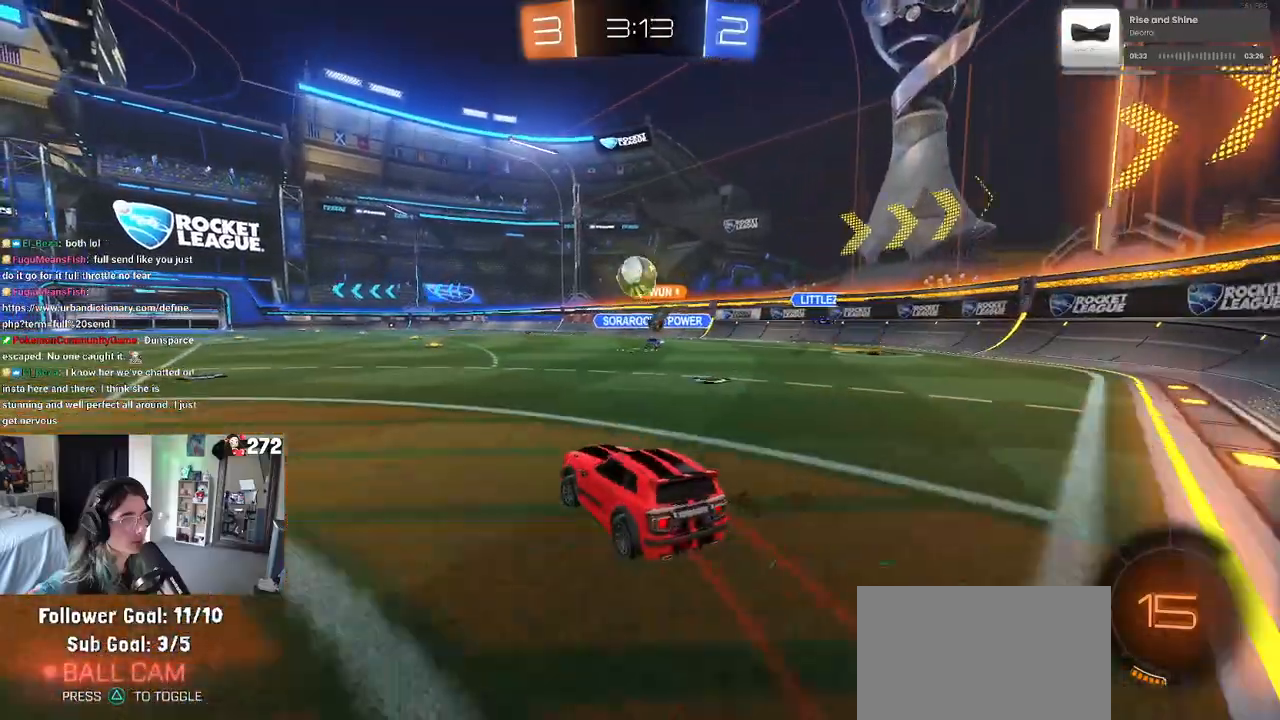
Gameplay with a controller (PlayStation layout); each line is a JSON object with the inputs held at the frame after it. "events" lists button and stick changes between this image and that frame as [ms after this image, input, new state], when the widget could be followed in between.
{"buttons": ["CROSS"], "left_stick": "down-right", "right_stick": "center", "events": [[17, "R2", "up"], [33, "L2", "down"], [33, "left_stick", "down"], [150, "CROSS", "down"], [183, "R2", "down"], [317, "L2", "up"], [350, "CROSS", "up"], [350, "R2", "up"], [383, "CROSS", "down"], [400, "left_stick", "down-right"]]}
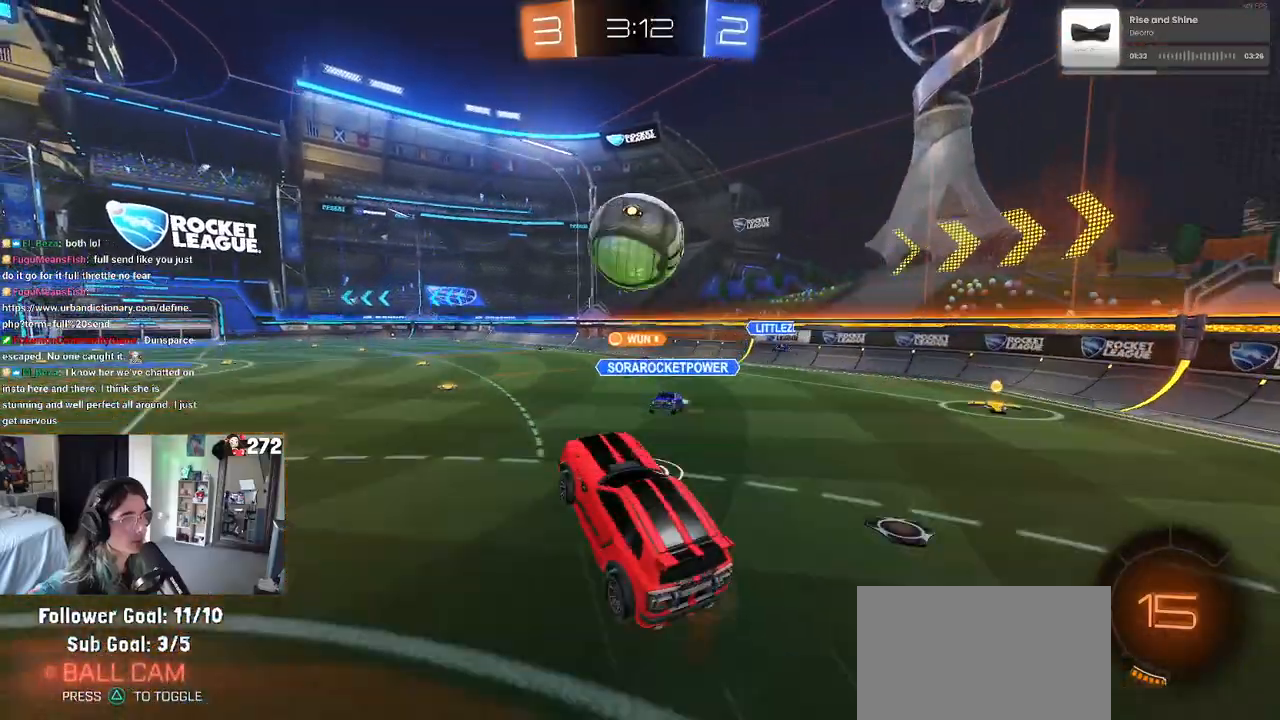
{"buttons": ["L1"], "left_stick": "down", "right_stick": "center", "events": [[50, "CROSS", "up"], [150, "R1", "down"], [150, "left_stick", "up-right"], [283, "left_stick", "up-left"], [317, "R1", "up"], [350, "L1", "down"], [433, "left_stick", "down"]]}
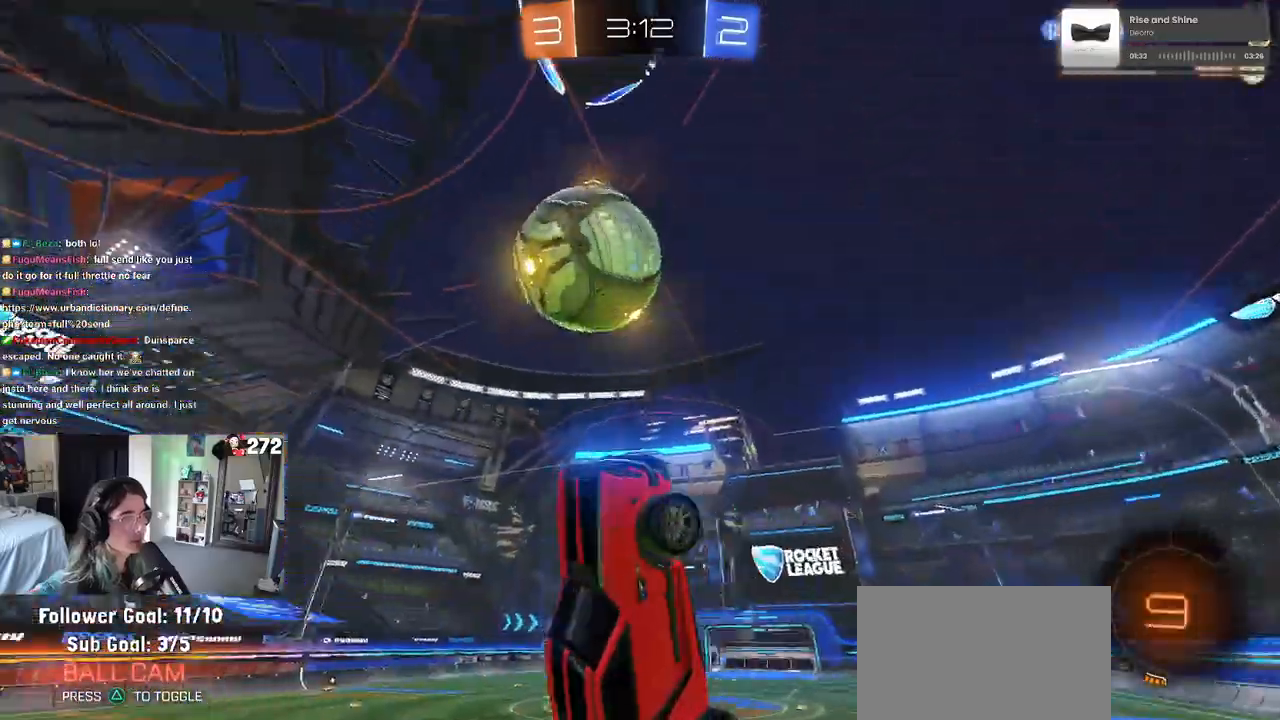
{"buttons": ["TRIANGLE", "R2"], "left_stick": "down", "right_stick": "center", "events": [[50, "L1", "up"], [167, "left_stick", "center"], [433, "R2", "down"], [467, "TRIANGLE", "down"], [483, "left_stick", "down"]]}
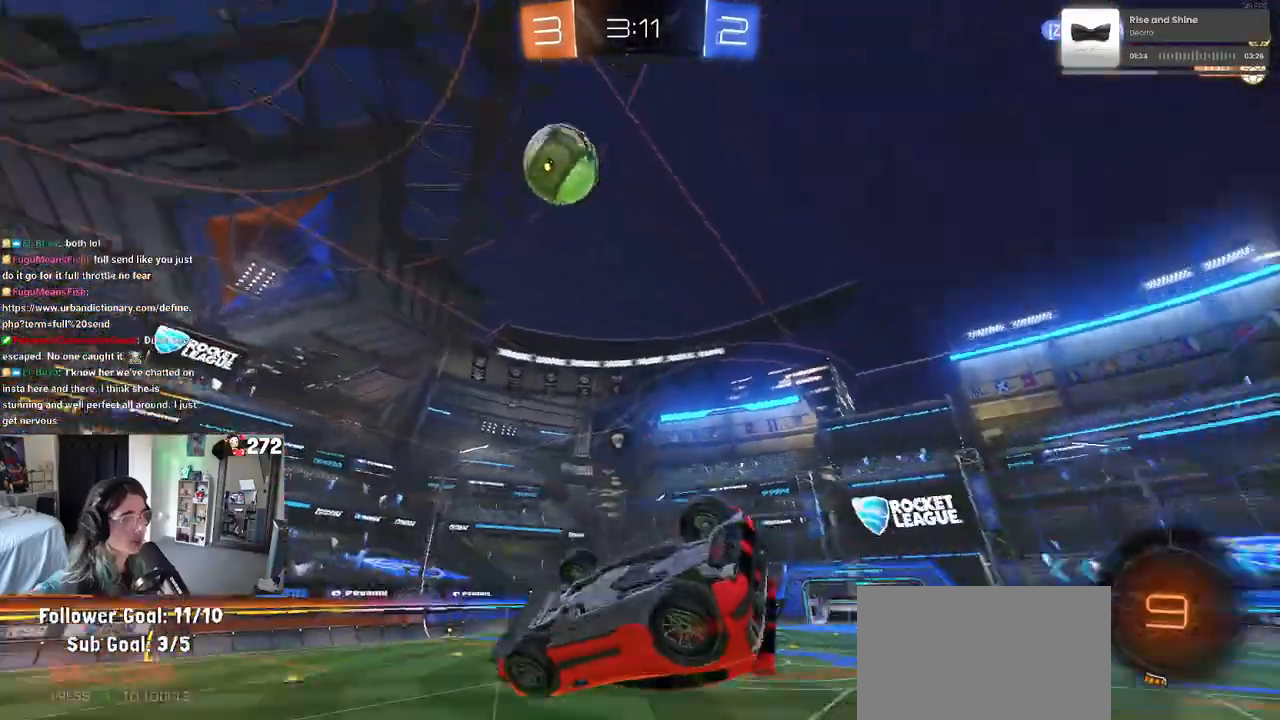
{"buttons": ["R2"], "left_stick": "right", "right_stick": "center", "events": [[100, "TRIANGLE", "up"], [233, "SQUARE", "down"], [250, "left_stick", "down-left"], [400, "SQUARE", "up"], [400, "left_stick", "center"], [450, "left_stick", "right"]]}
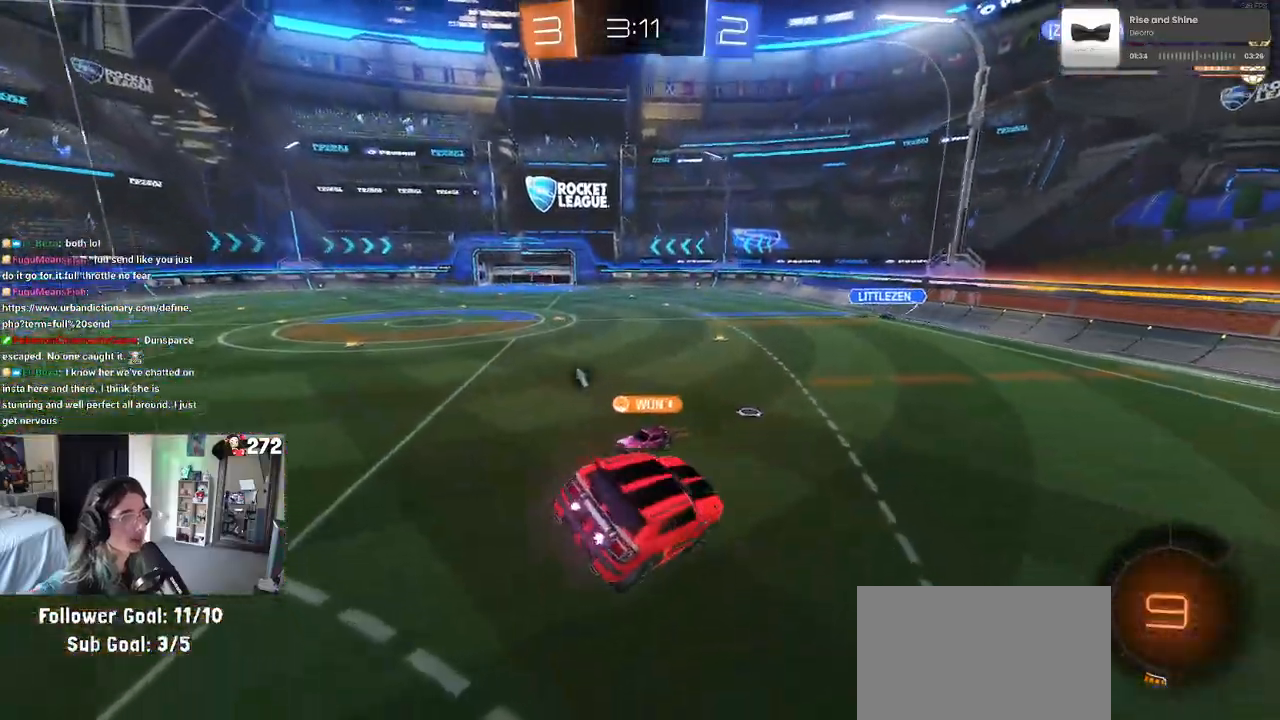
{"buttons": ["R2"], "left_stick": "right", "right_stick": "center", "events": [[83, "left_stick", "up"], [133, "left_stick", "center"], [333, "left_stick", "right"]]}
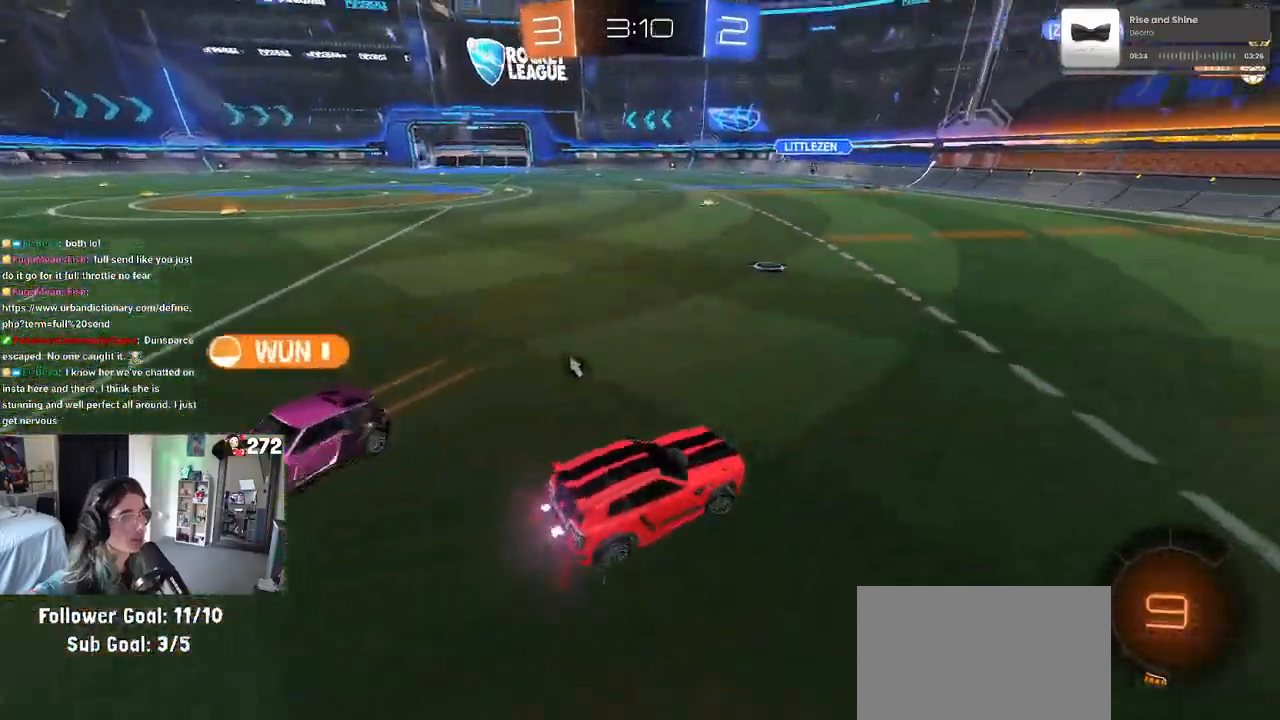
{"buttons": ["R1", "R2"], "left_stick": "up-right", "right_stick": "center", "events": [[400, "CROSS", "down"], [400, "R1", "down"], [400, "left_stick", "center"], [467, "left_stick", "up-right"], [500, "CROSS", "up"]]}
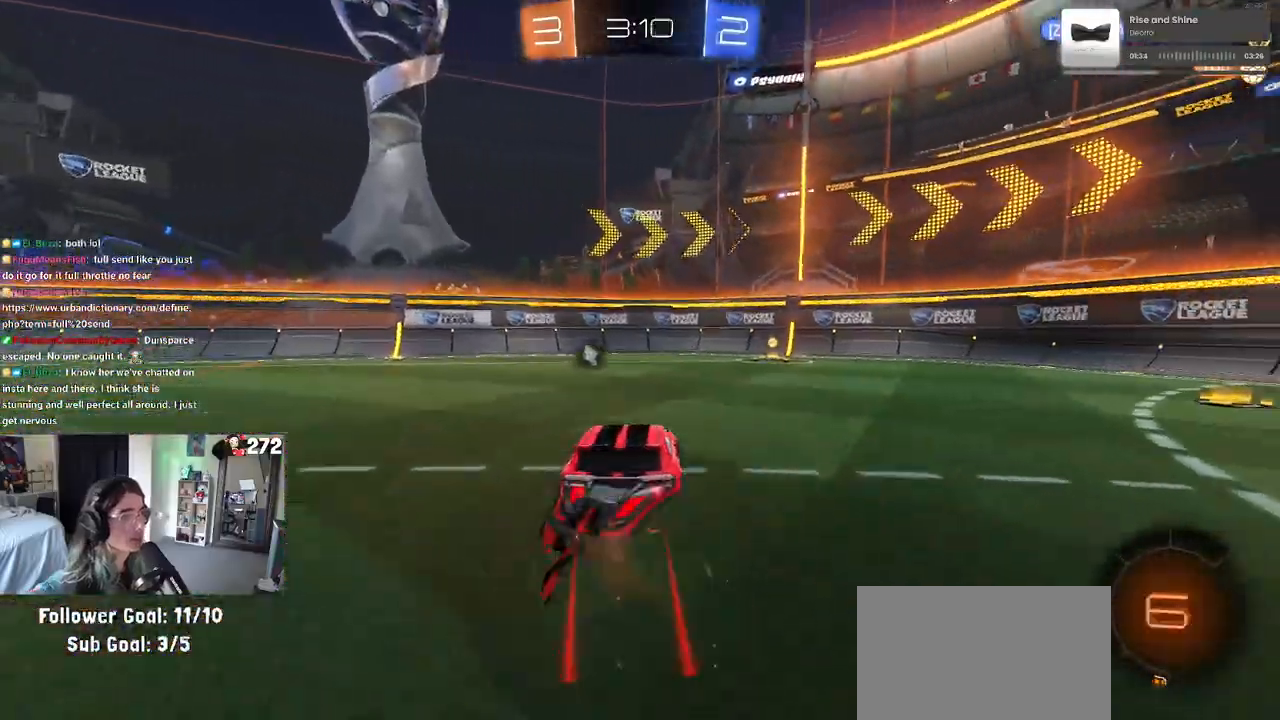
{"buttons": ["R1", "R2"], "left_stick": "down-right", "right_stick": "center", "events": [[50, "CROSS", "down"], [150, "left_stick", "down"], [200, "CROSS", "up"], [283, "TRIANGLE", "down"], [283, "left_stick", "down-right"], [383, "TRIANGLE", "up"]]}
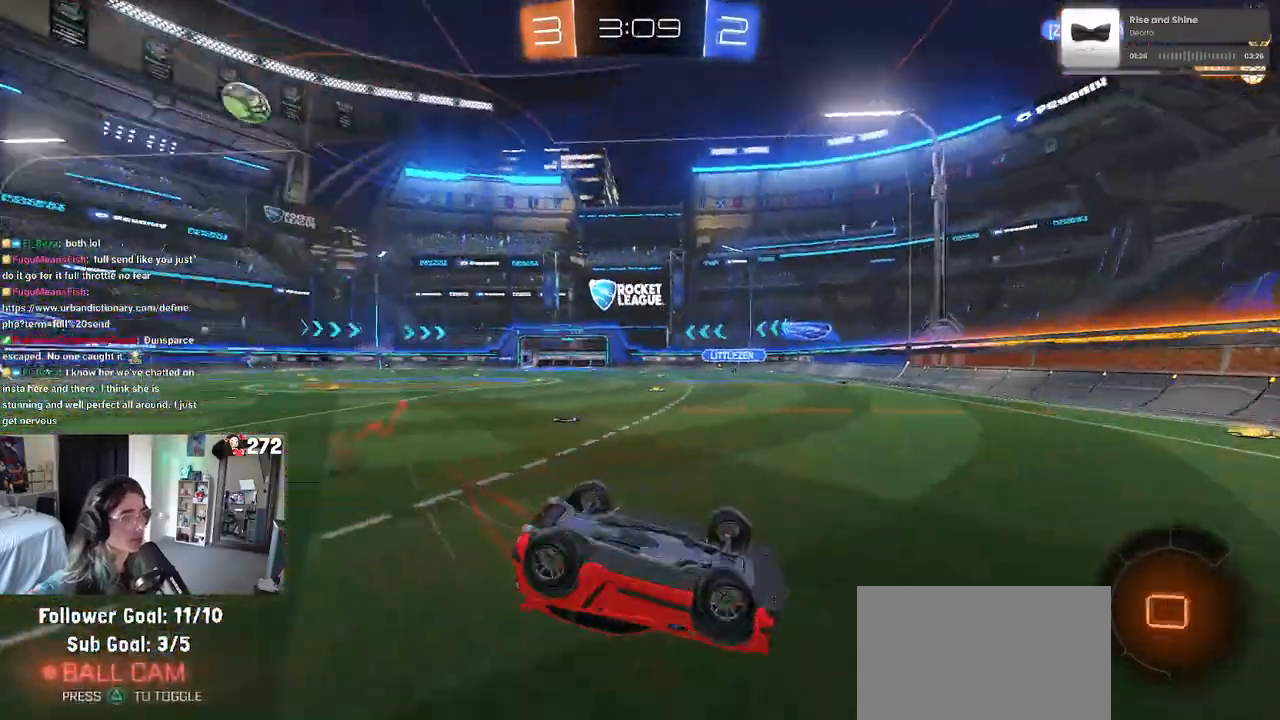
{"buttons": ["R2"], "left_stick": "left", "right_stick": "center", "events": [[50, "SQUARE", "down"], [367, "SQUARE", "up"], [383, "R1", "up"], [400, "left_stick", "left"]]}
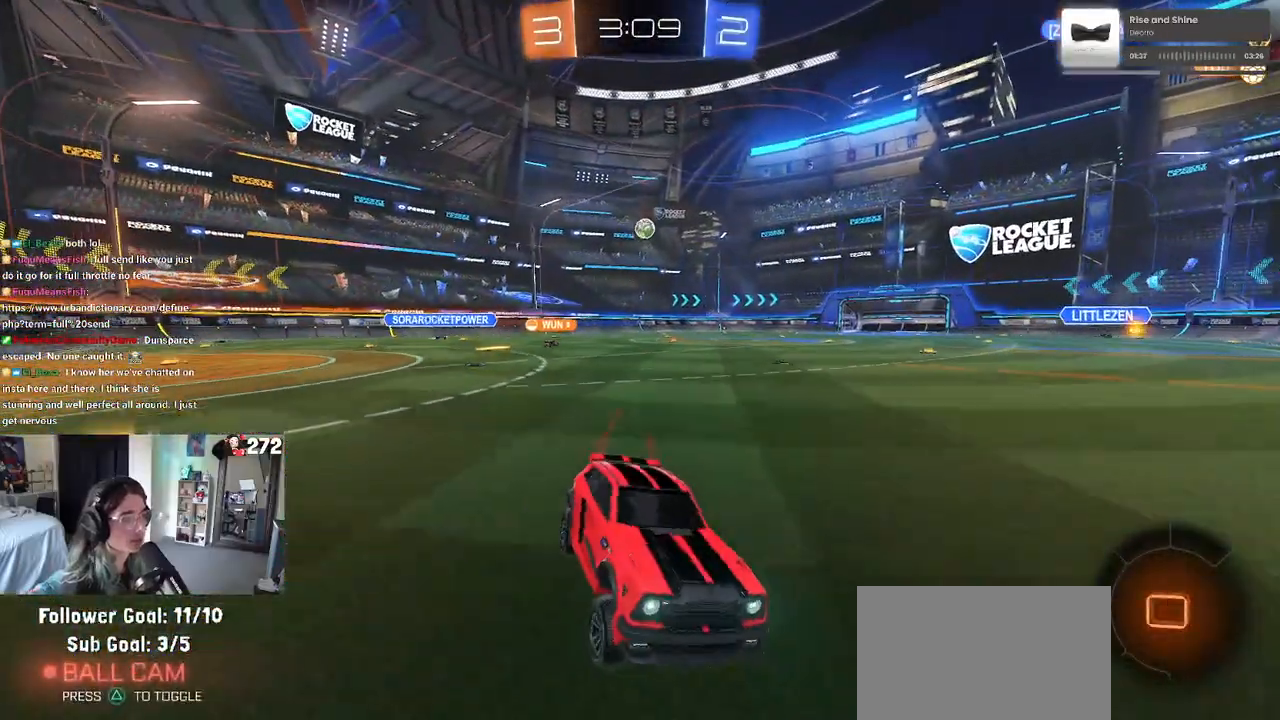
{"buttons": ["R2"], "left_stick": "left", "right_stick": "center", "events": [[33, "left_stick", "center"], [183, "left_stick", "left"], [200, "SQUARE", "down"], [317, "SQUARE", "up"]]}
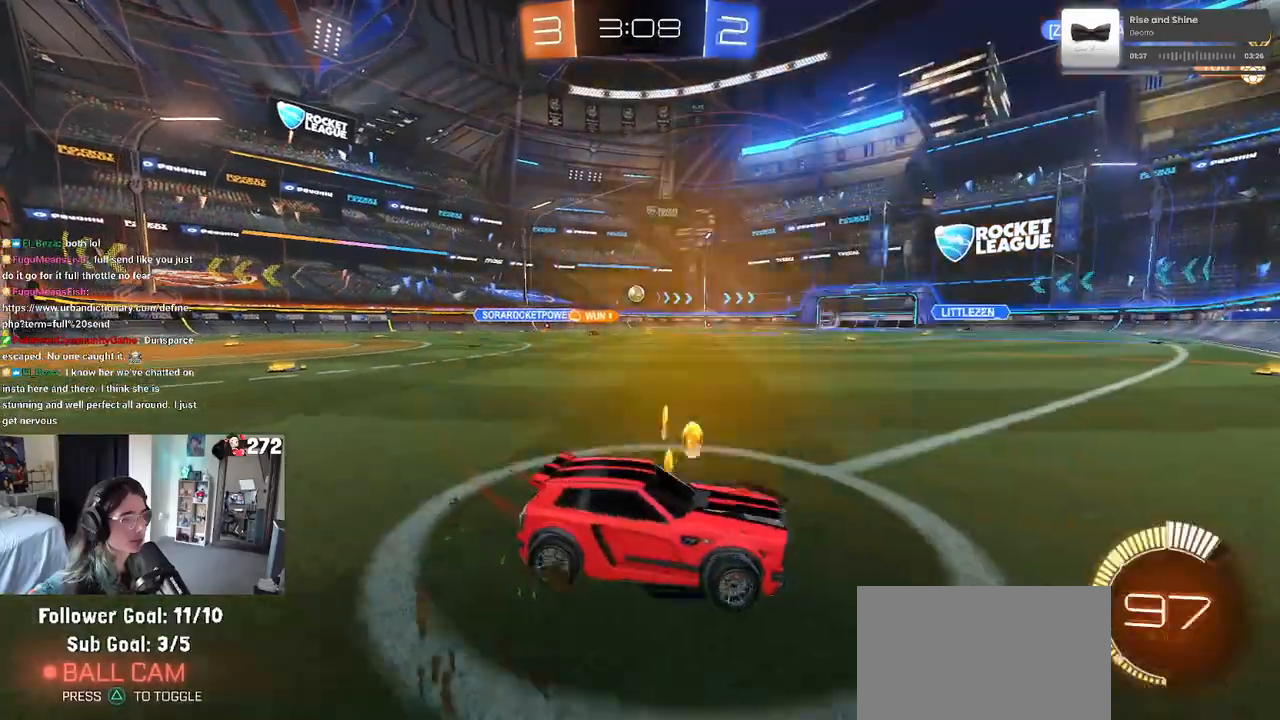
{"buttons": ["R1", "R2"], "left_stick": "left", "right_stick": "center", "events": [[283, "R1", "down"]]}
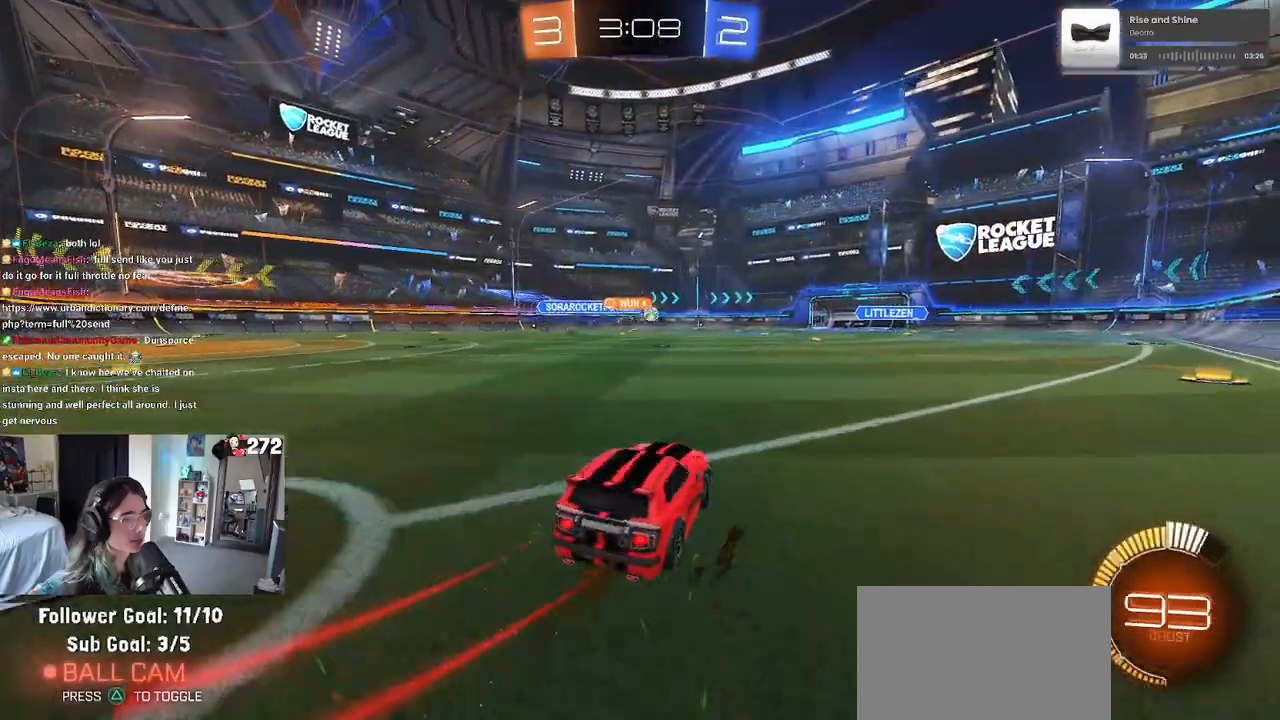
{"buttons": ["CROSS", "R1", "R2"], "left_stick": "down-left", "right_stick": "center", "events": [[167, "left_stick", "right"], [183, "R1", "up"], [267, "CROSS", "down"], [317, "R1", "down"], [317, "left_stick", "up"], [367, "left_stick", "up-left"], [383, "CROSS", "up"], [433, "CROSS", "down"], [483, "left_stick", "down-left"]]}
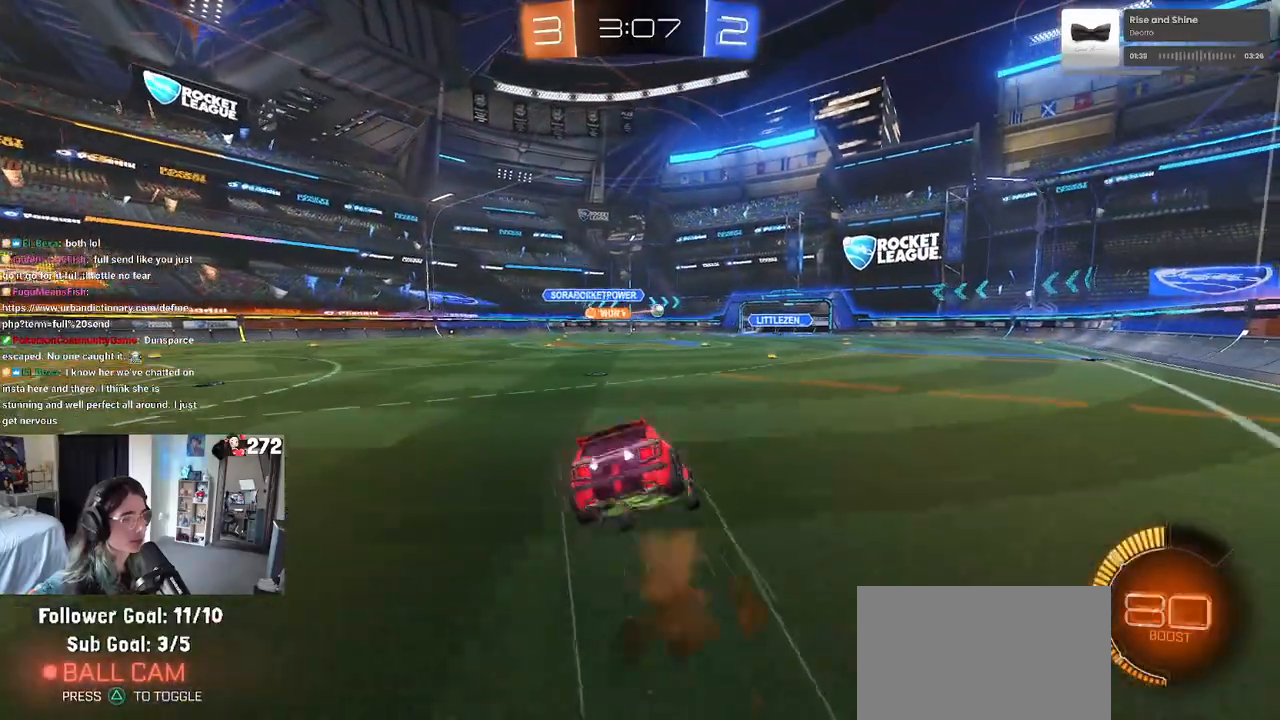
{"buttons": ["SQUARE", "R2"], "left_stick": "down-left", "right_stick": "center", "events": [[17, "left_stick", "down"], [33, "SQUARE", "down"], [67, "CROSS", "up"], [183, "R1", "up"], [217, "left_stick", "down-left"]]}
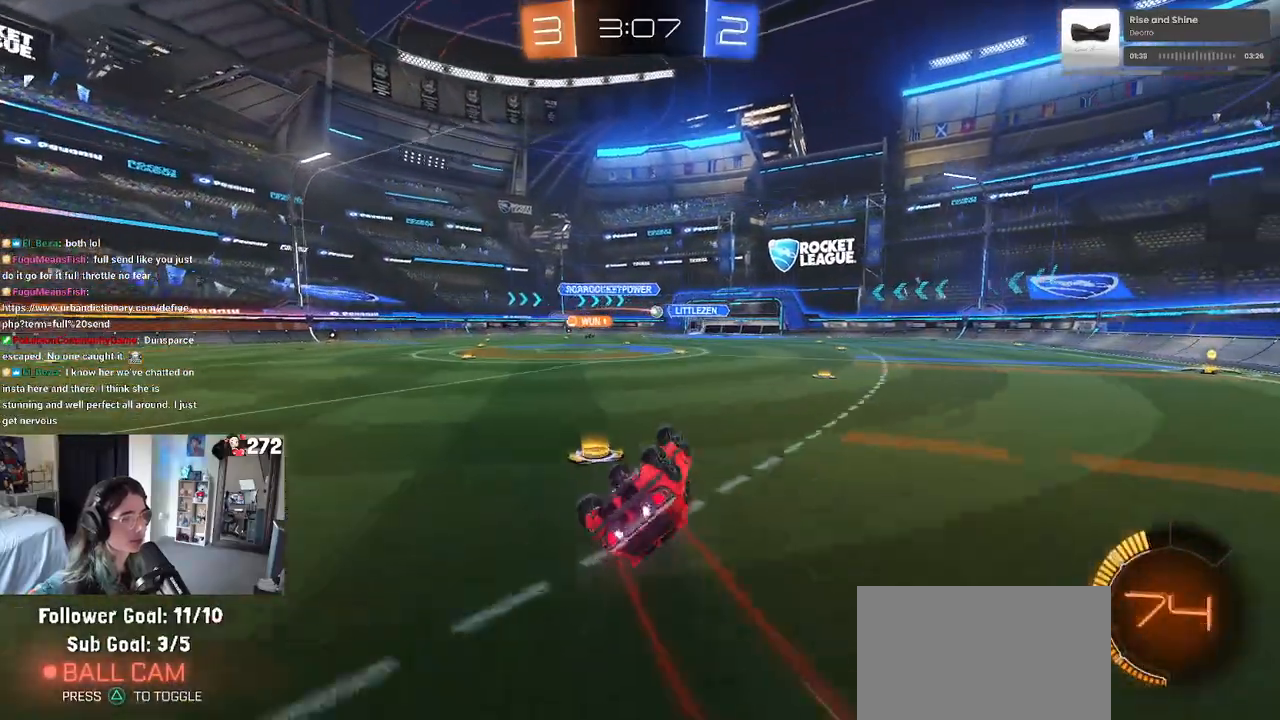
{"buttons": ["R2"], "left_stick": "center", "right_stick": "center", "events": [[267, "SQUARE", "up"], [283, "left_stick", "center"]]}
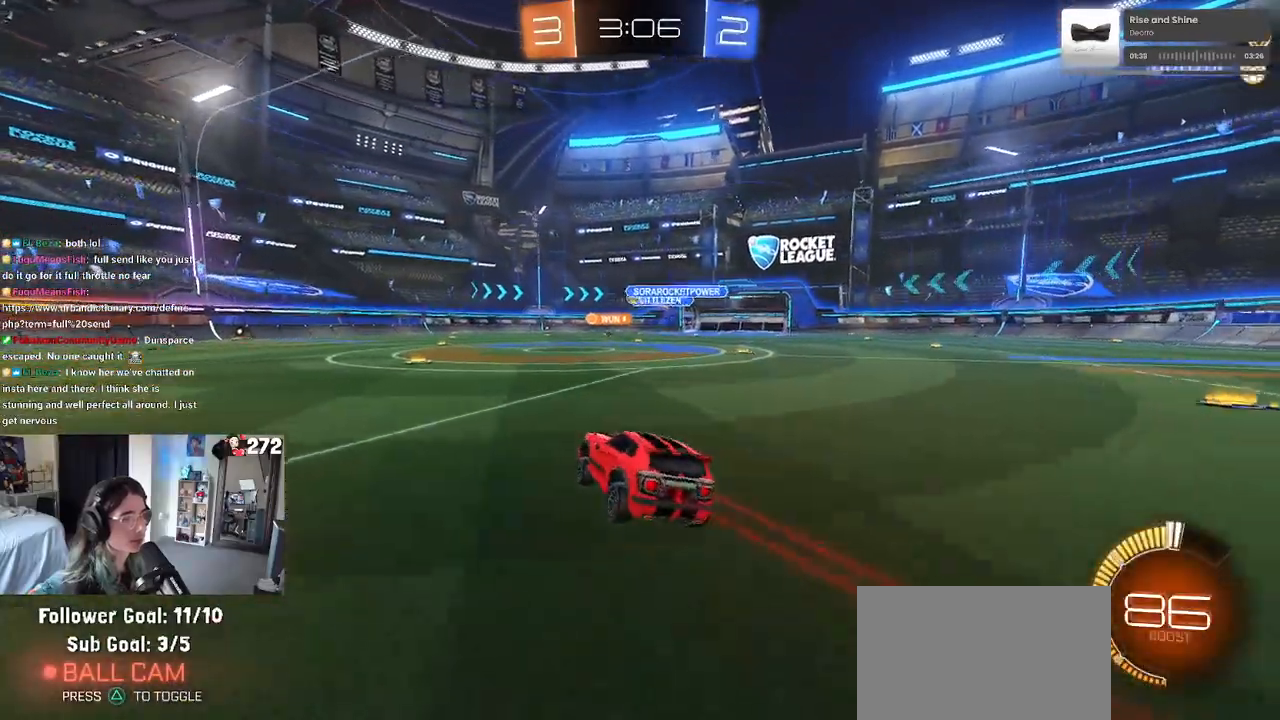
{"buttons": ["R2"], "left_stick": "center", "right_stick": "center", "events": [[50, "R1", "down"], [200, "left_stick", "left"], [333, "R1", "up"], [333, "left_stick", "center"]]}
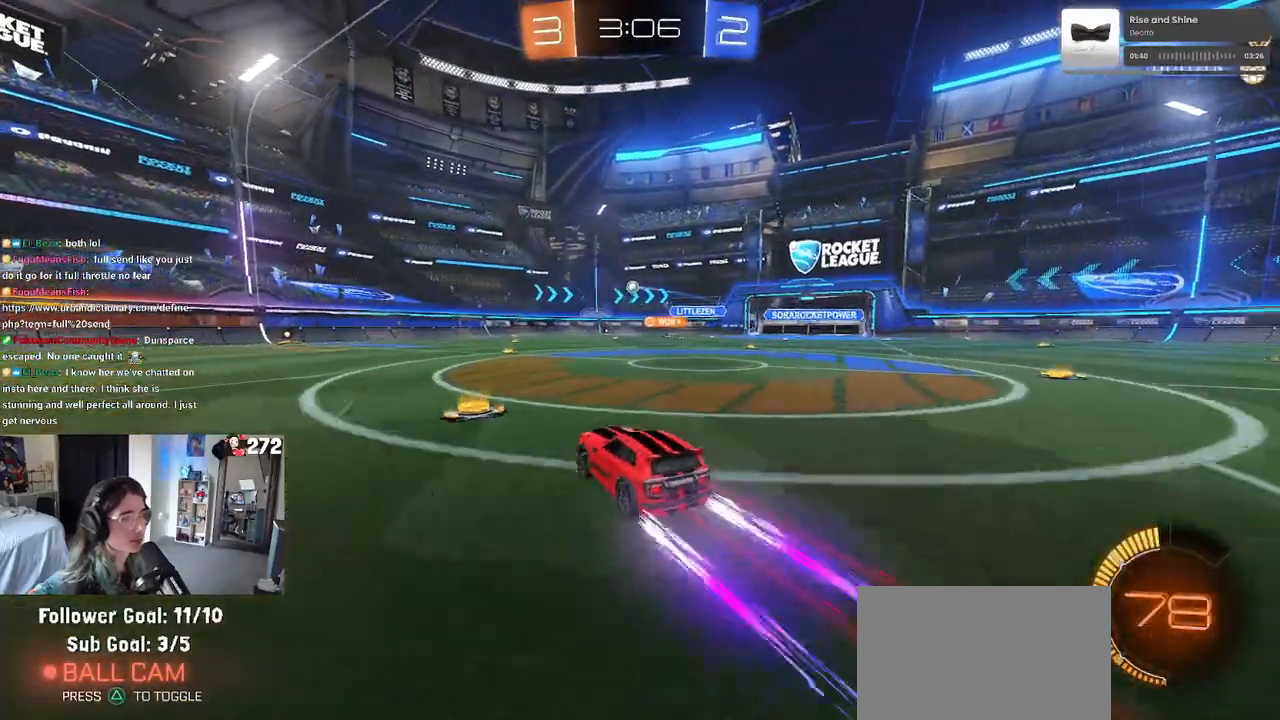
{"buttons": ["R2"], "left_stick": "center", "right_stick": "center", "events": [[300, "left_stick", "right"], [433, "left_stick", "center"]]}
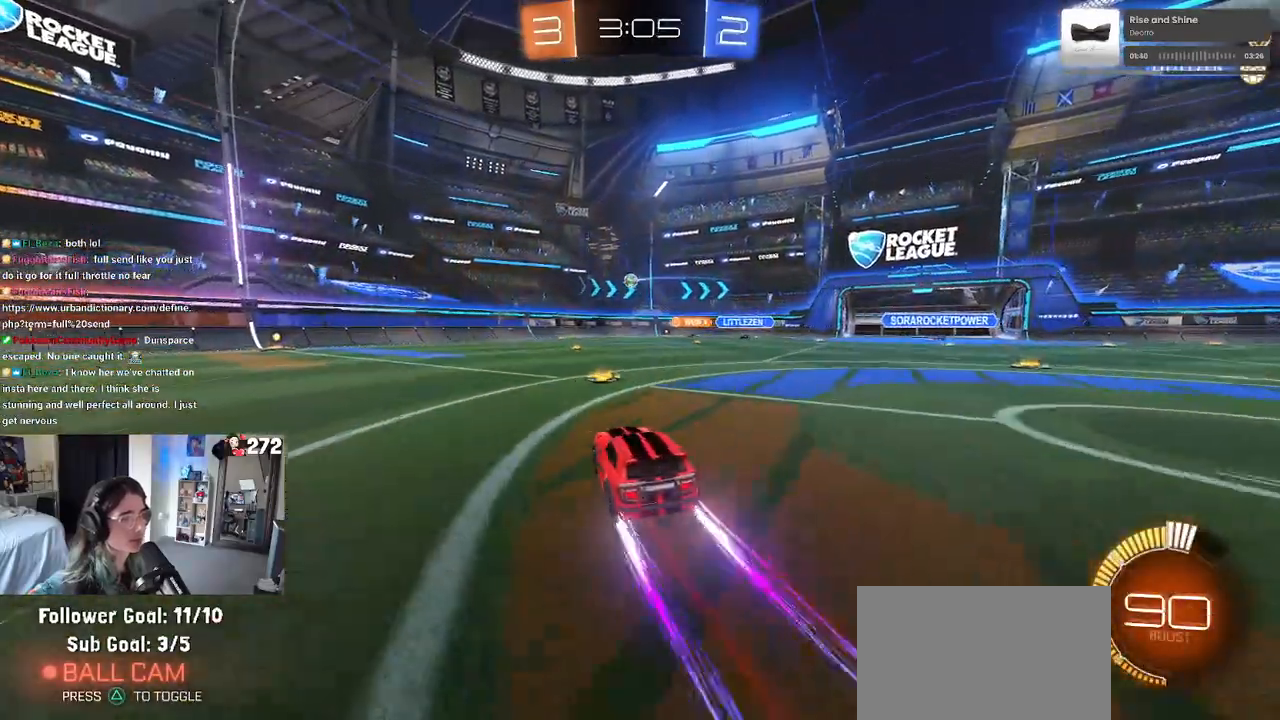
{"buttons": ["R2"], "left_stick": "left", "right_stick": "center", "events": [[250, "left_stick", "left"]]}
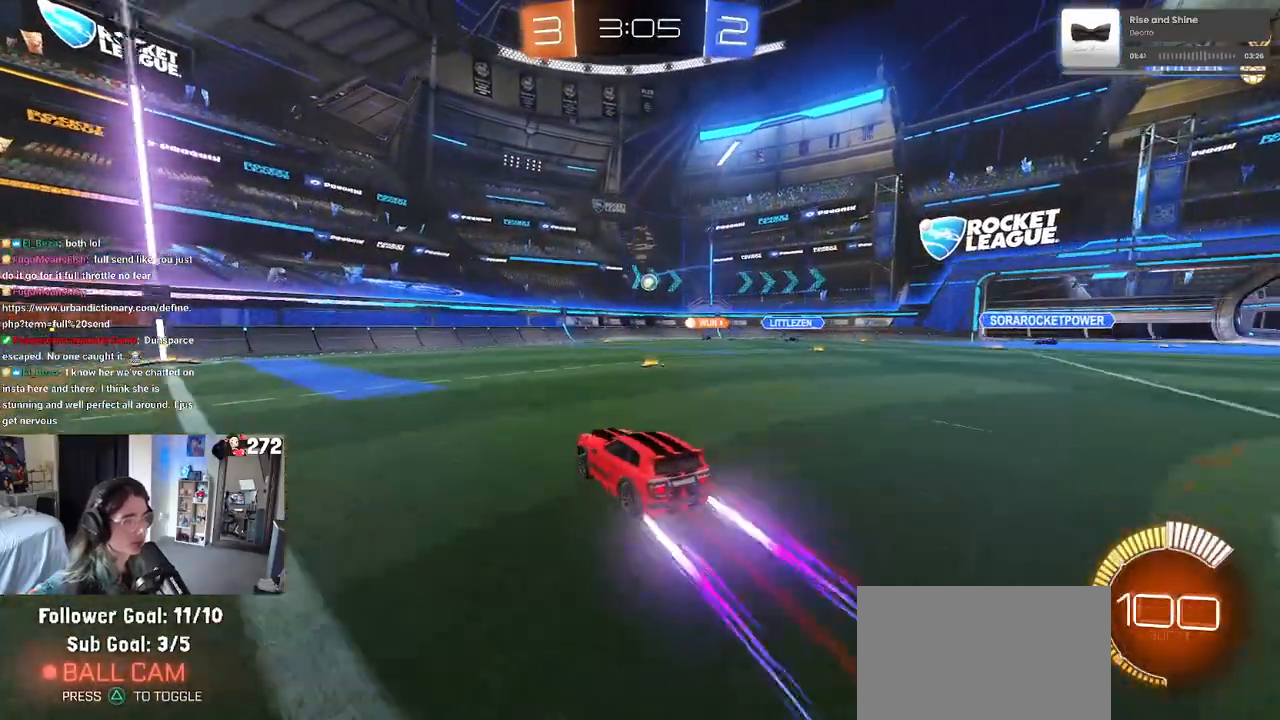
{"buttons": ["R2"], "left_stick": "left", "right_stick": "center", "events": []}
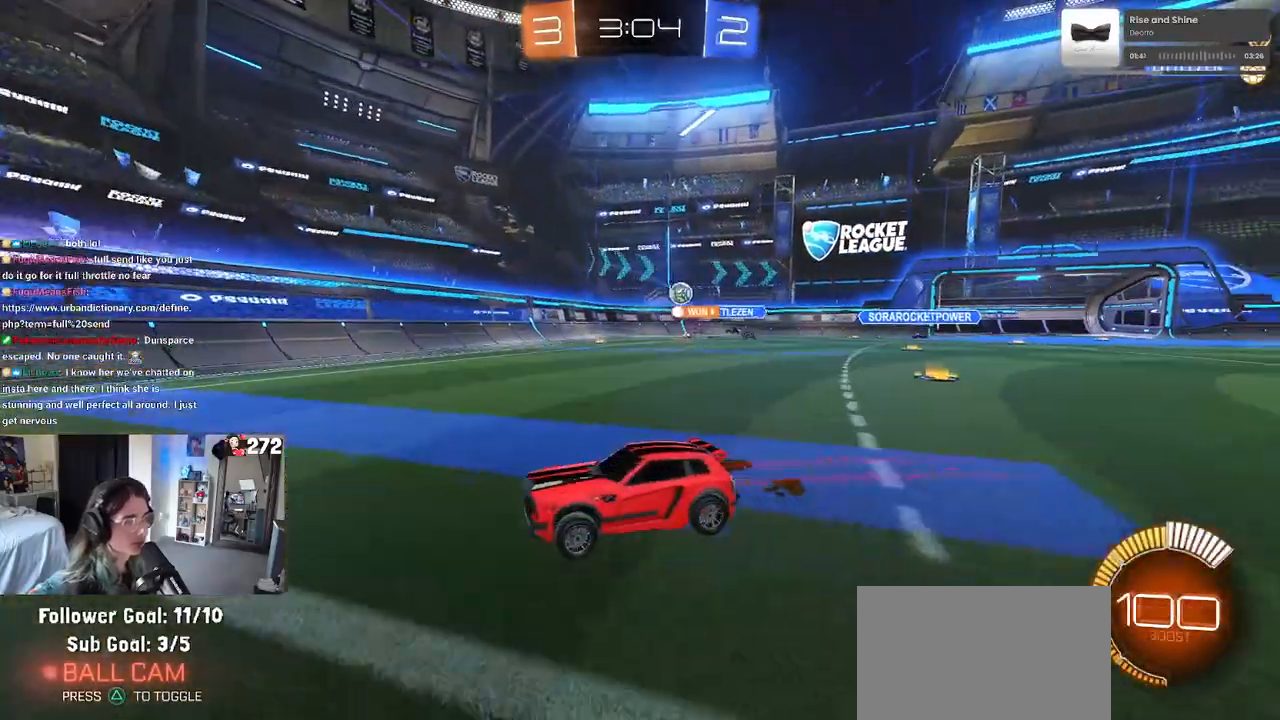
{"buttons": ["R2"], "left_stick": "center", "right_stick": "center", "events": [[317, "left_stick", "center"]]}
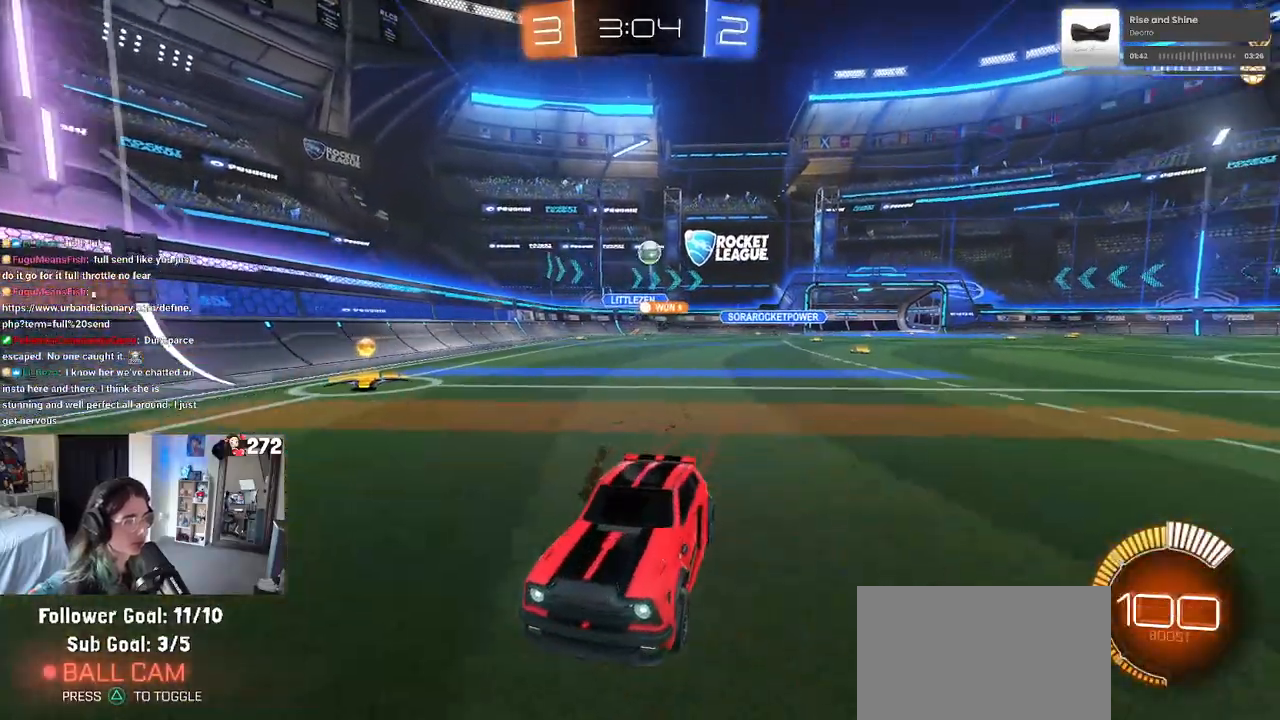
{"buttons": ["R2"], "left_stick": "center", "right_stick": "center", "events": [[217, "R1", "down"], [300, "R1", "up"]]}
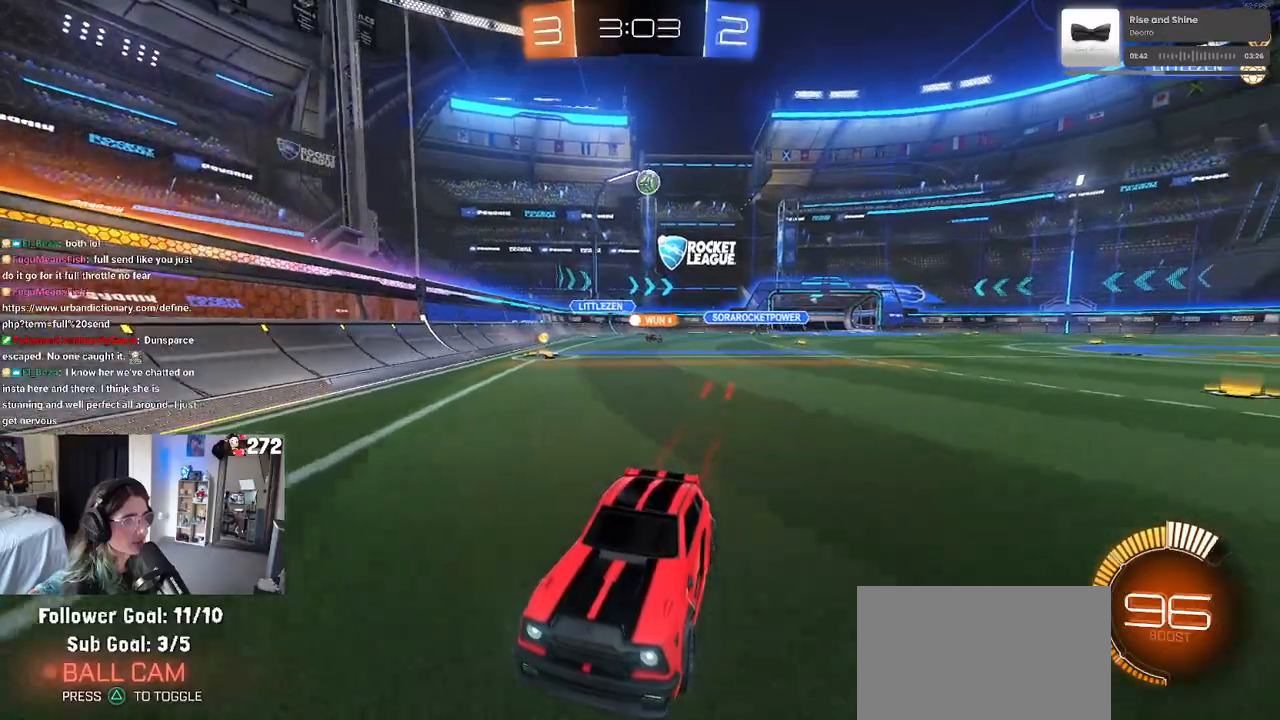
{"buttons": ["R2"], "left_stick": "center", "right_stick": "center", "events": [[250, "left_stick", "left"], [317, "left_stick", "center"]]}
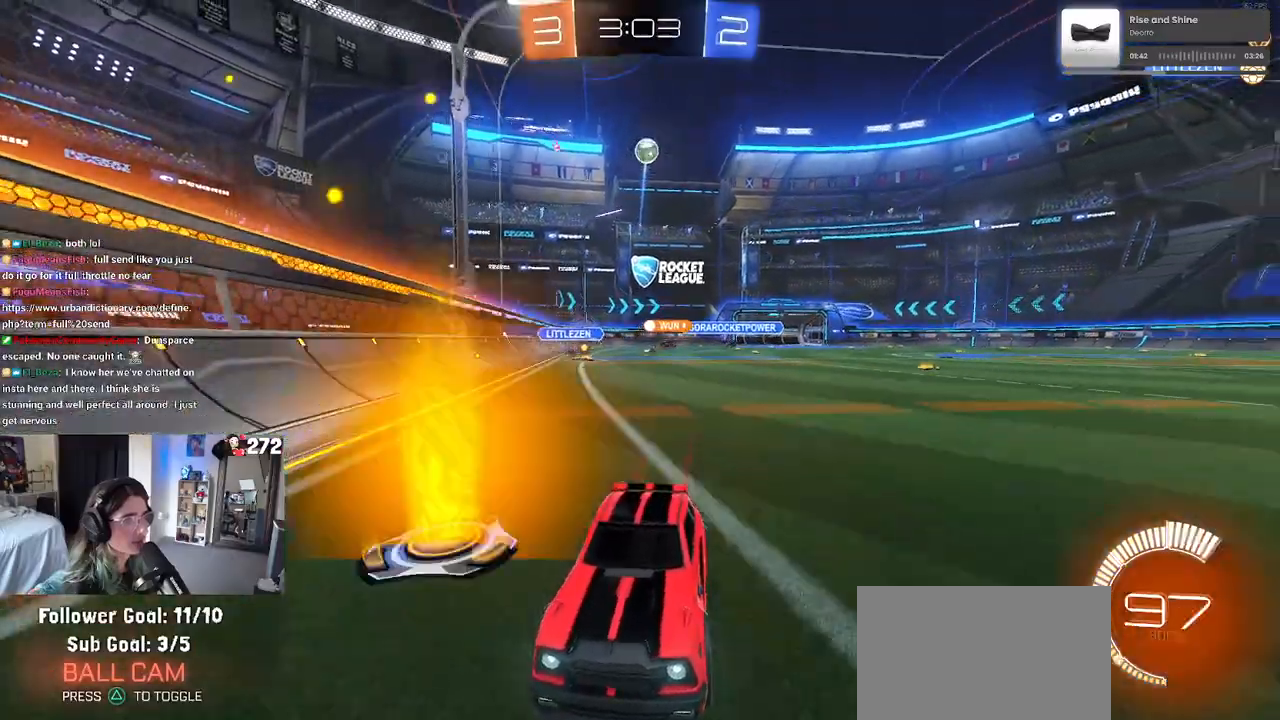
{"buttons": ["R2"], "left_stick": "right", "right_stick": "center", "events": [[133, "left_stick", "right"], [183, "SQUARE", "down"], [300, "SQUARE", "up"]]}
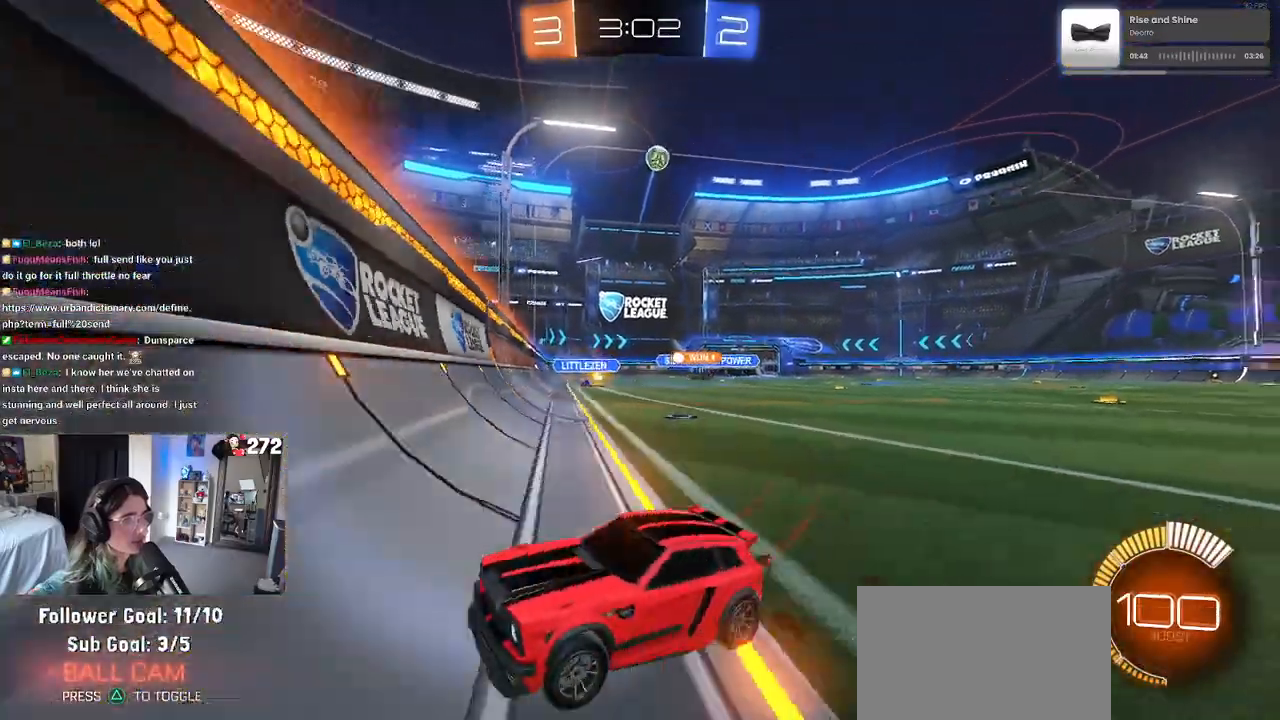
{"buttons": ["CROSS", "L1", "R2"], "left_stick": "down-right", "right_stick": "center", "events": [[117, "left_stick", "center"], [350, "CROSS", "down"], [350, "left_stick", "down-right"], [417, "L1", "down"]]}
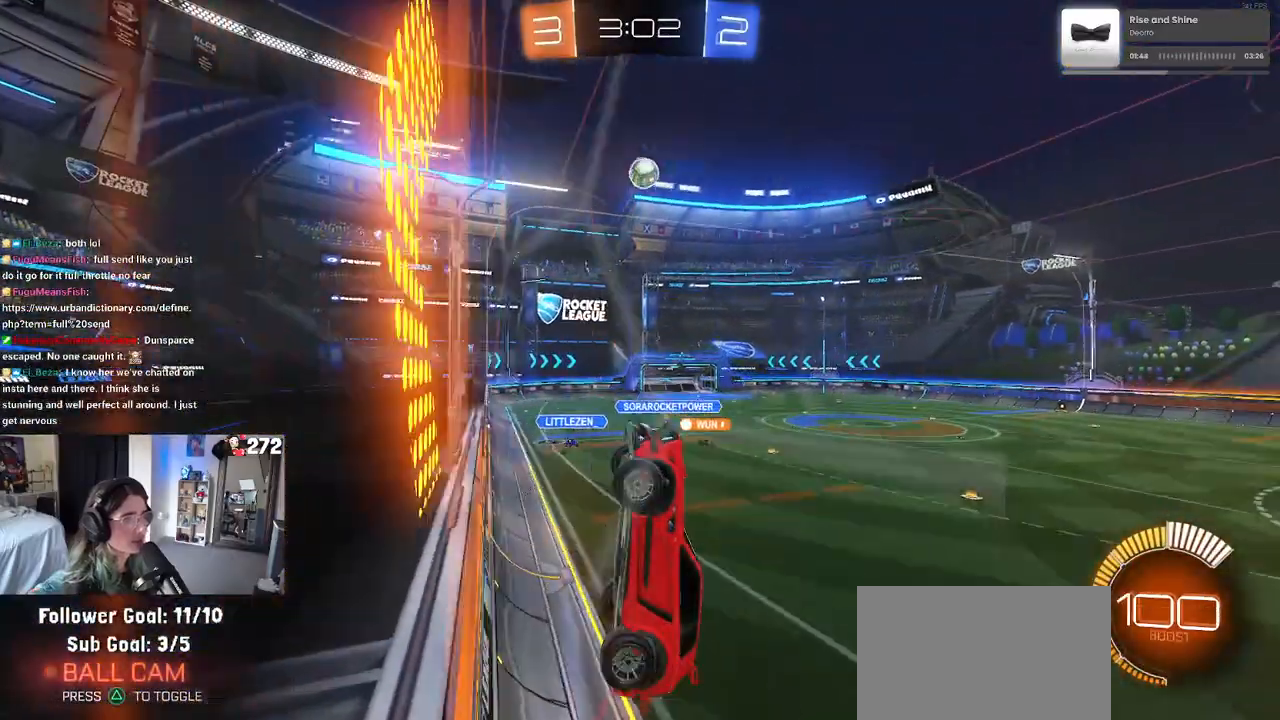
{"buttons": ["R1", "R2"], "left_stick": "center", "right_stick": "center", "events": [[17, "CROSS", "up"], [50, "left_stick", "up-right"], [167, "left_stick", "up"], [267, "left_stick", "up-left"], [283, "R1", "down"], [300, "L1", "up"], [400, "left_stick", "center"]]}
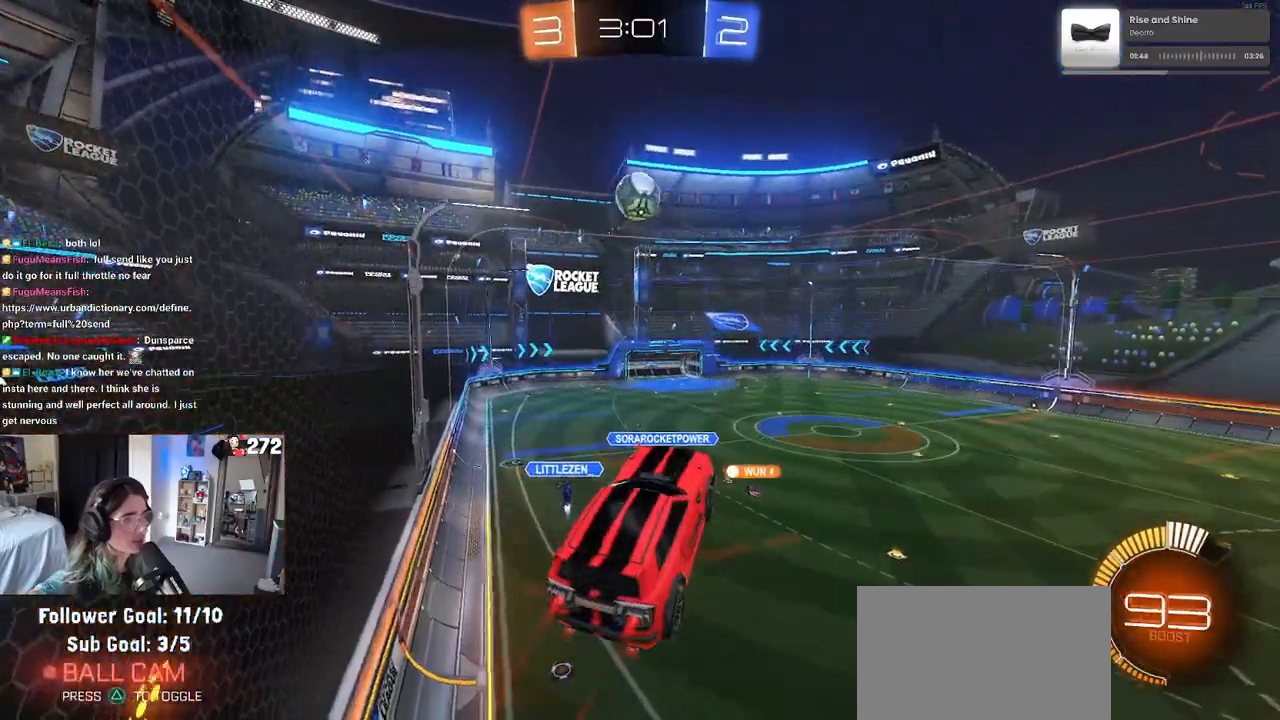
{"buttons": ["R1", "R2"], "left_stick": "down", "right_stick": "center", "events": [[150, "left_stick", "up-left"], [200, "CROSS", "down"], [267, "left_stick", "down-left"], [317, "left_stick", "down"], [350, "CROSS", "up"]]}
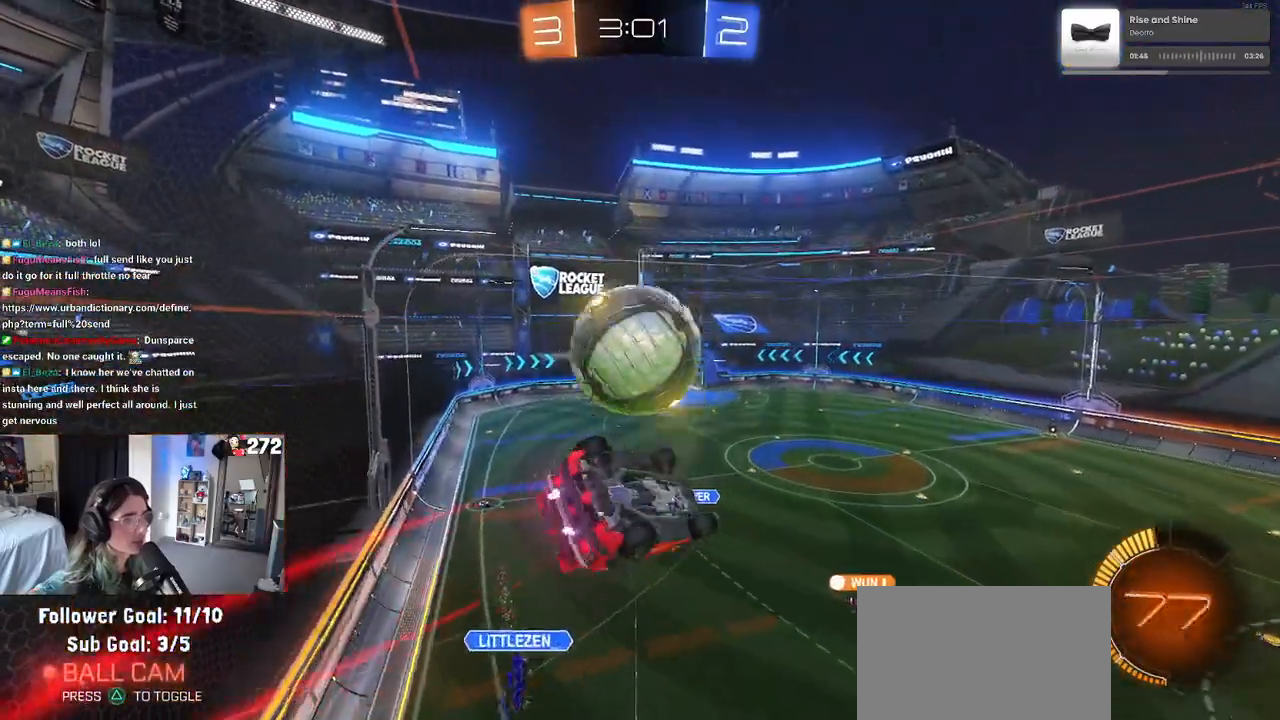
{"buttons": [], "left_stick": "up", "right_stick": "center", "events": [[50, "R1", "up"], [67, "left_stick", "center"], [167, "left_stick", "up"], [283, "L1", "down"], [350, "R2", "up"], [483, "L1", "up"]]}
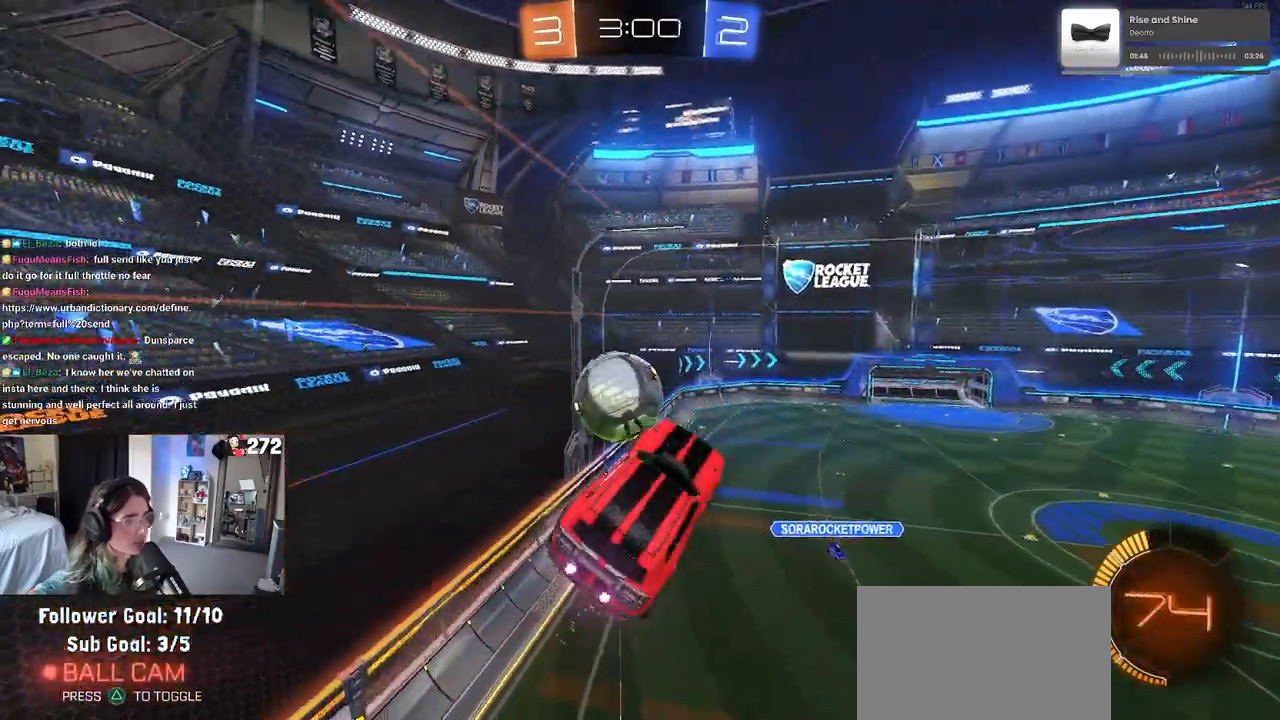
{"buttons": [], "left_stick": "center", "right_stick": "center", "events": [[100, "left_stick", "center"]]}
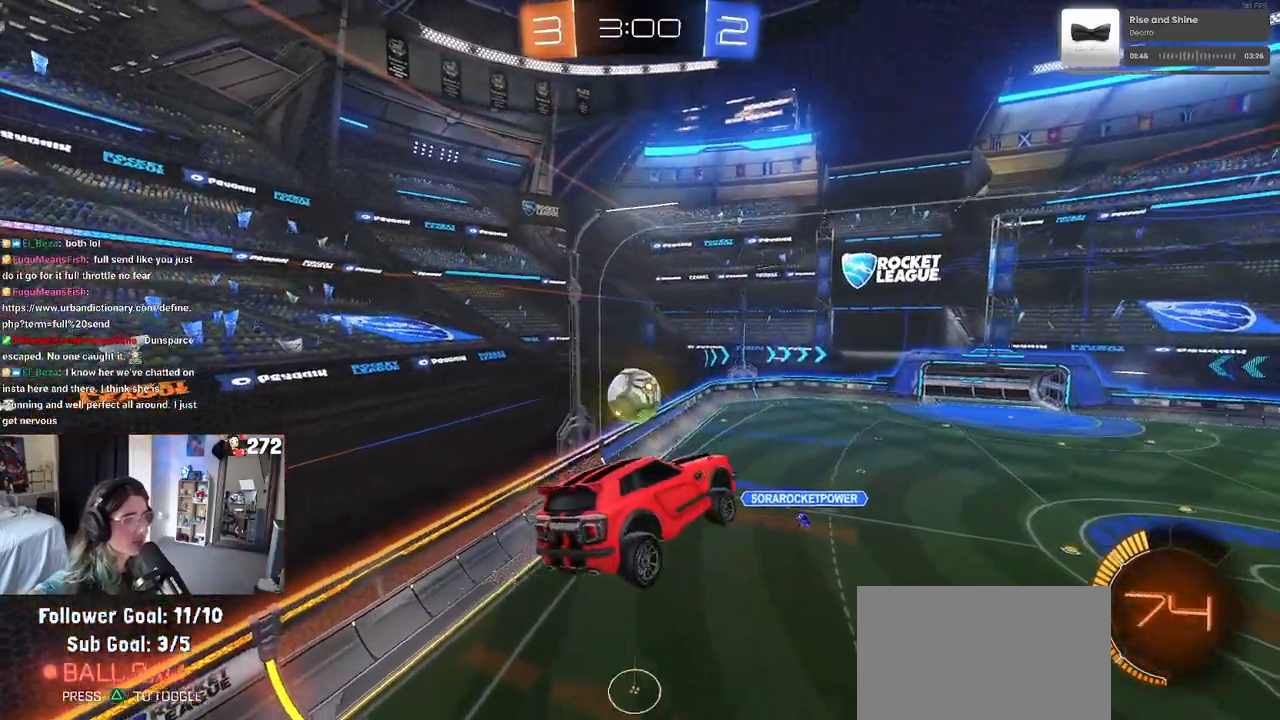
{"buttons": ["R2"], "left_stick": "right", "right_stick": "center", "events": [[167, "R2", "down"], [383, "left_stick", "right"], [400, "SQUARE", "down"], [500, "SQUARE", "up"]]}
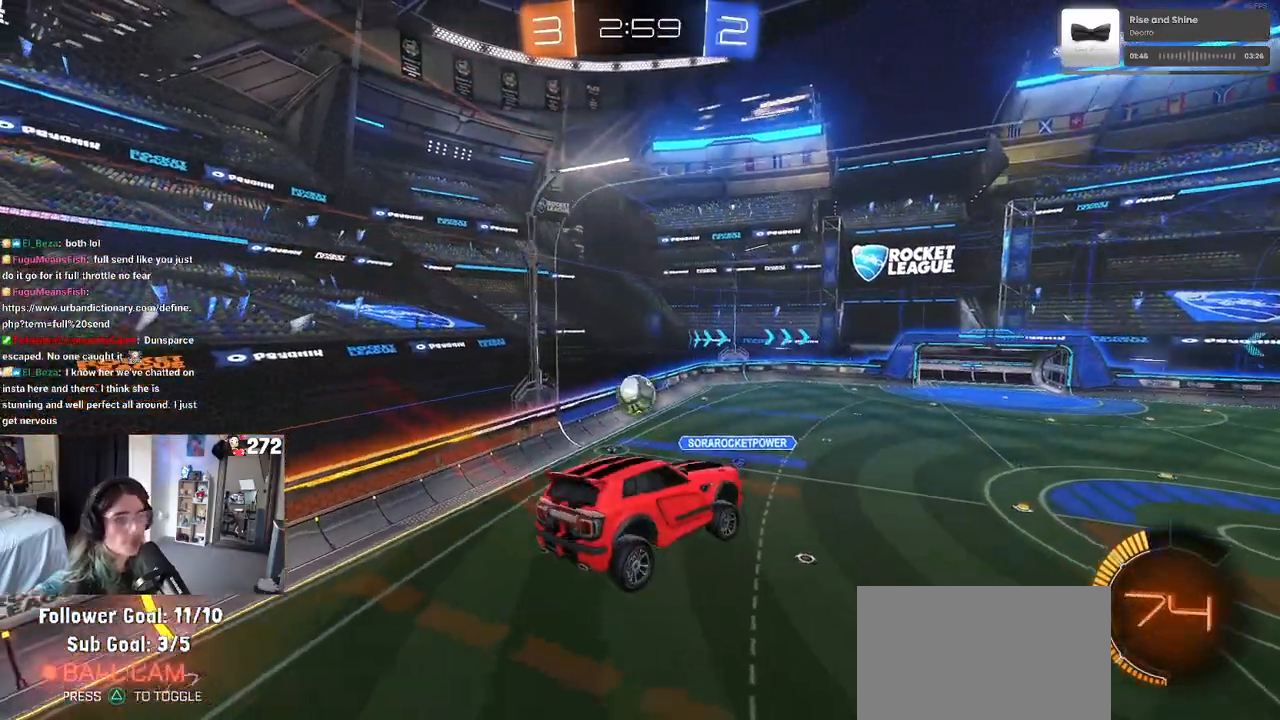
{"buttons": ["R2"], "left_stick": "center", "right_stick": "center", "events": [[33, "left_stick", "center"], [167, "left_stick", "right"], [267, "left_stick", "center"]]}
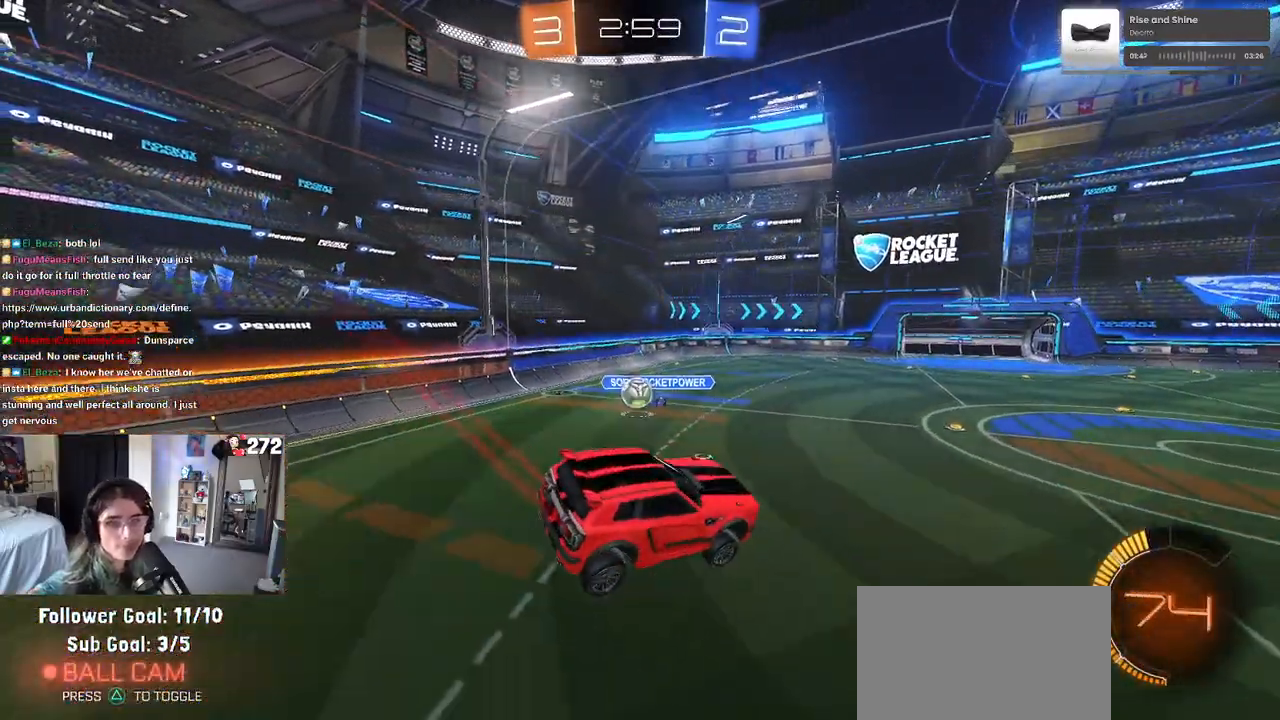
{"buttons": ["R2"], "left_stick": "right", "right_stick": "center", "events": [[333, "left_stick", "right"]]}